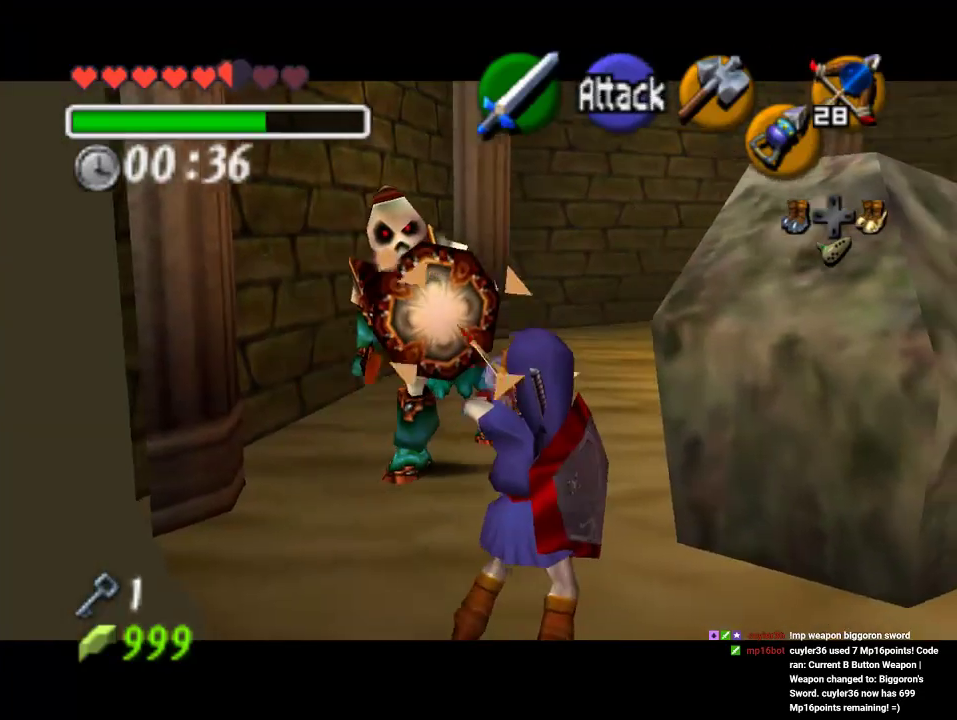
Gameplay with a controller (Nintendo layout); each line is a JSON object with the inputs held at the frame after it. "events" lists button and stick changes between this image and that frame as [ms after this image, input, new state], when the widget could be followed in between. Not read: L3 R3 Z.
{"buttons": ["C_RIGHT"], "left_stick": "up", "events": [[167, "left_stick", "up"]]}
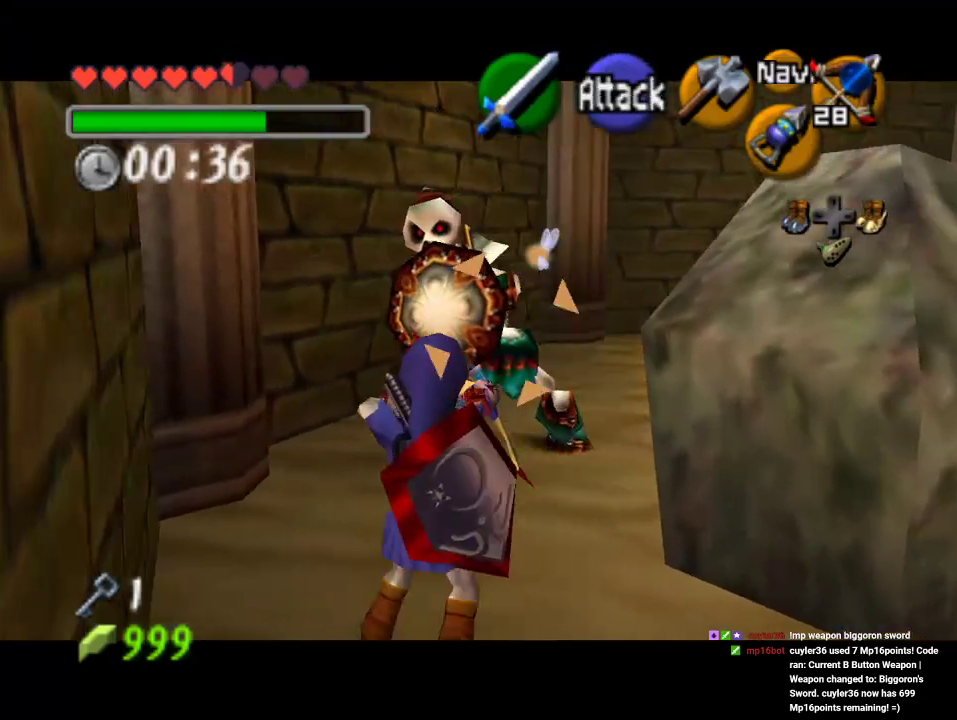
{"buttons": ["C_RIGHT"], "left_stick": "up", "events": [[133, "left_stick", "up-left"], [400, "left_stick", "up"]]}
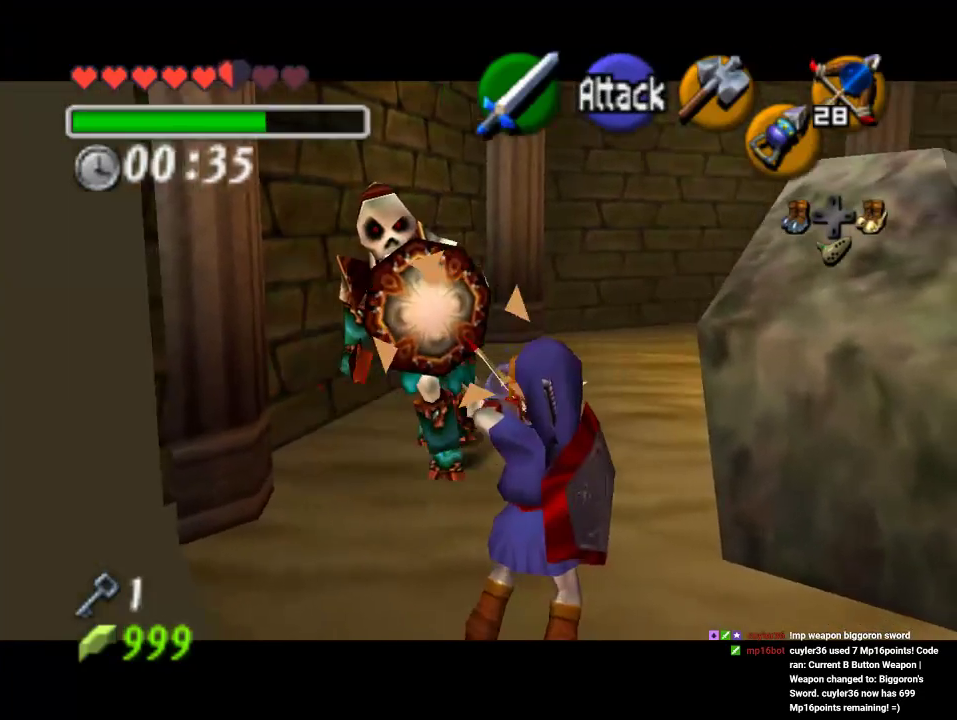
{"buttons": [], "left_stick": "up", "events": [[100, "C_RIGHT", "up"]]}
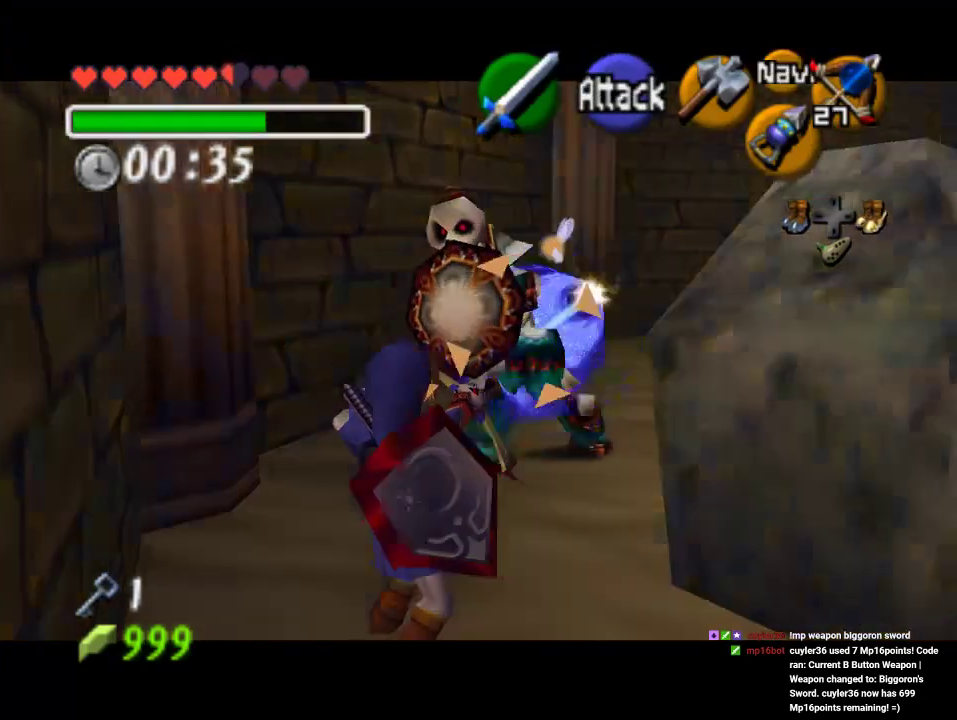
{"buttons": [], "left_stick": "up", "events": [[167, "left_stick", "center"], [433, "left_stick", "up"]]}
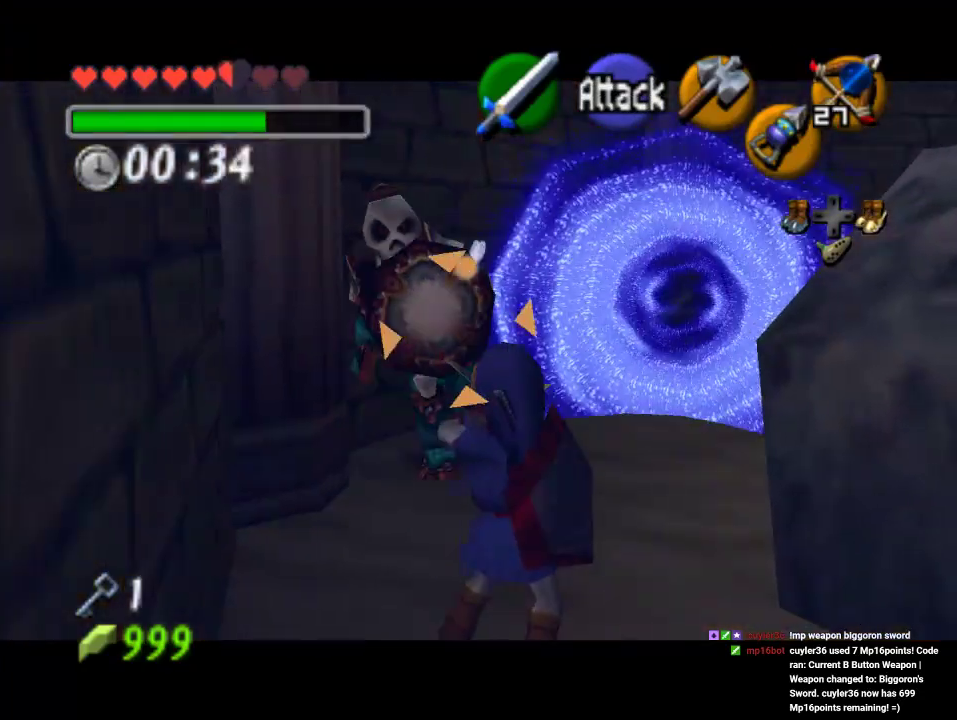
{"buttons": [], "left_stick": "center", "events": [[133, "left_stick", "center"], [233, "A", "down"], [300, "A", "up"], [367, "A", "down"], [467, "A", "up"]]}
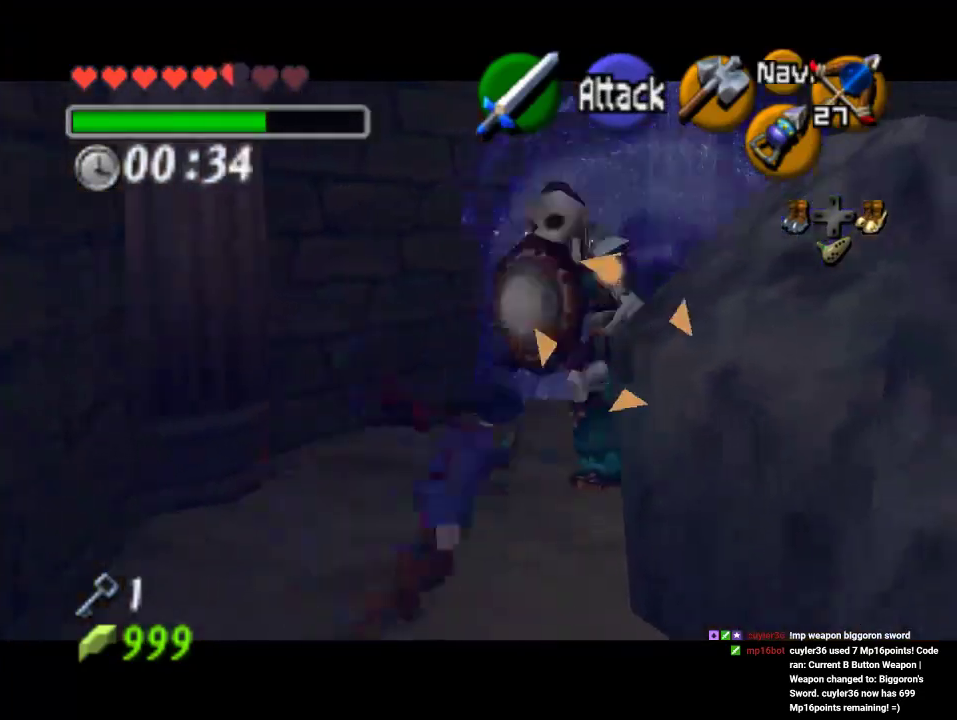
{"buttons": [], "left_stick": "center", "events": [[33, "A", "down"], [200, "A", "up"], [267, "A", "down"], [367, "A", "up"]]}
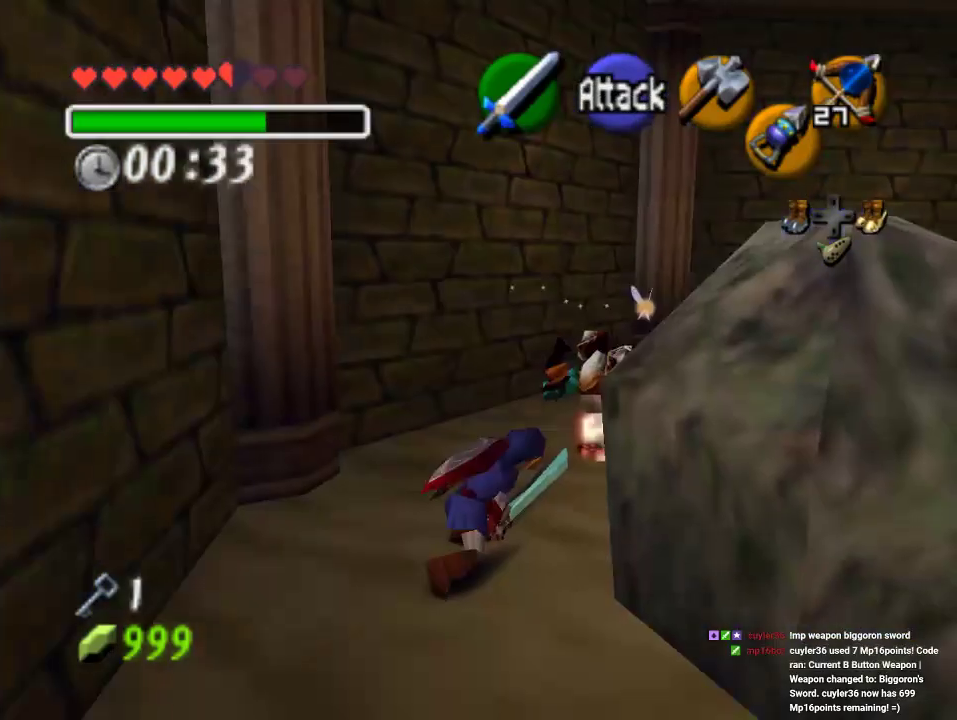
{"buttons": [], "left_stick": "up-right", "events": [[333, "left_stick", "up-right"]]}
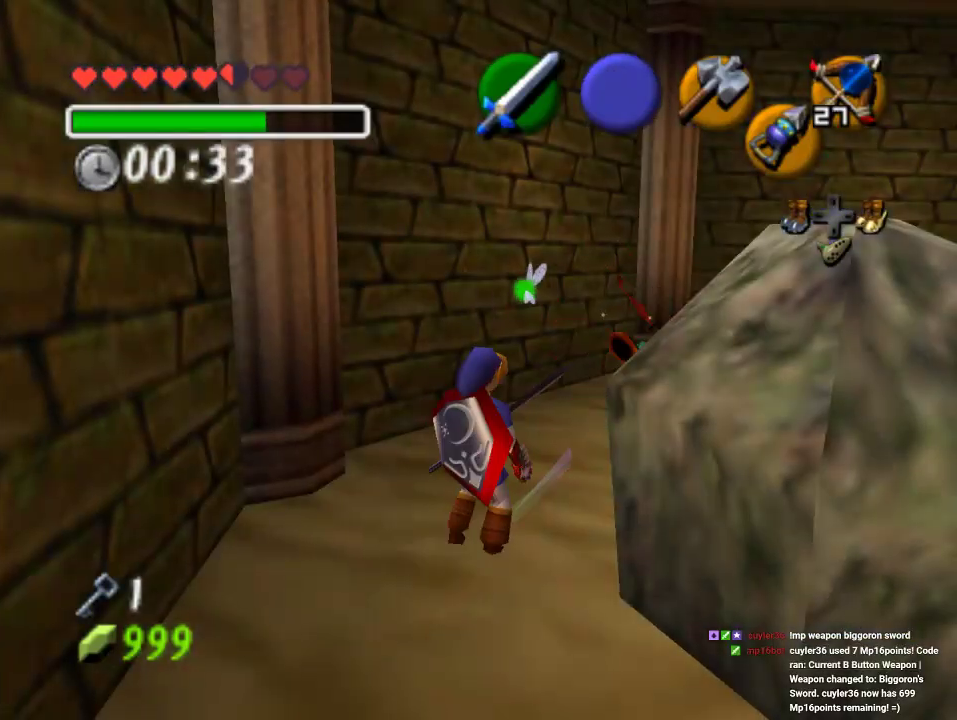
{"buttons": [], "left_stick": "up-right", "events": [[33, "A", "down"], [100, "A", "up"], [167, "A", "down"], [467, "A", "up"]]}
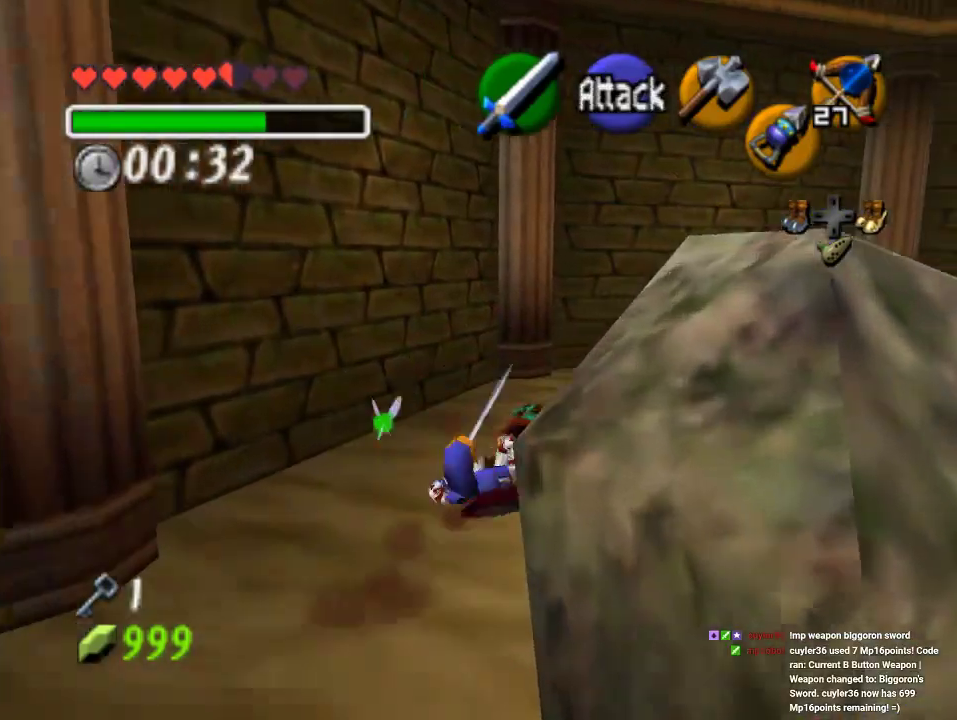
{"buttons": ["A"], "left_stick": "up-right", "events": [[33, "A", "down"], [267, "A", "up"], [333, "A", "down"], [433, "A", "up"], [500, "A", "down"]]}
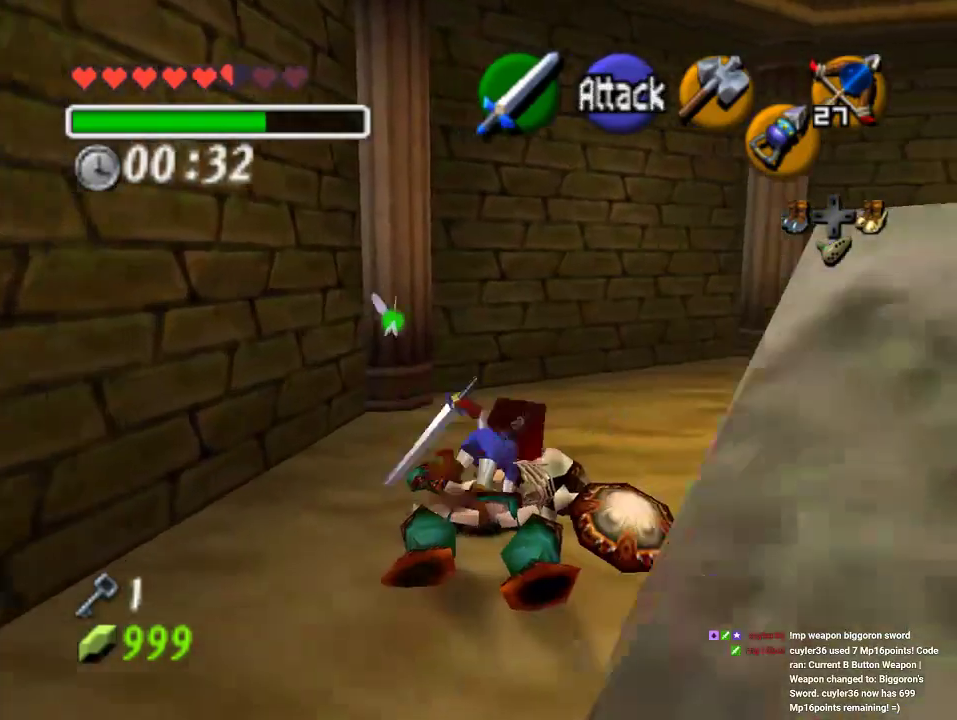
{"buttons": [], "left_stick": "right", "events": [[100, "A", "up"], [433, "left_stick", "right"]]}
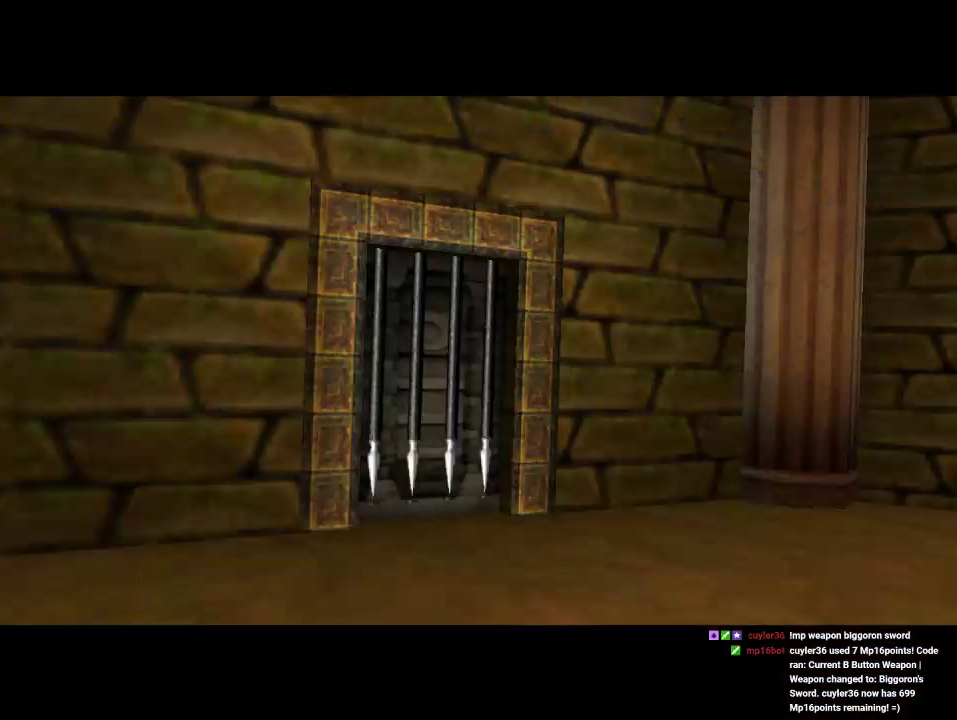
{"buttons": [], "left_stick": "center", "events": [[67, "left_stick", "up-right"], [200, "left_stick", "center"]]}
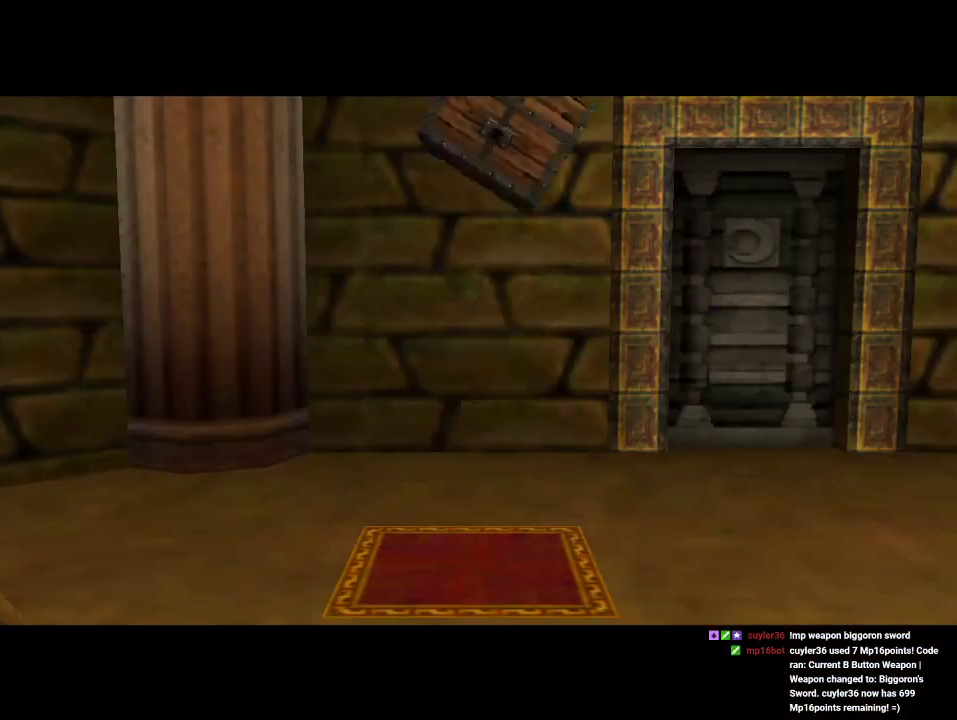
{"buttons": [], "left_stick": "center", "events": []}
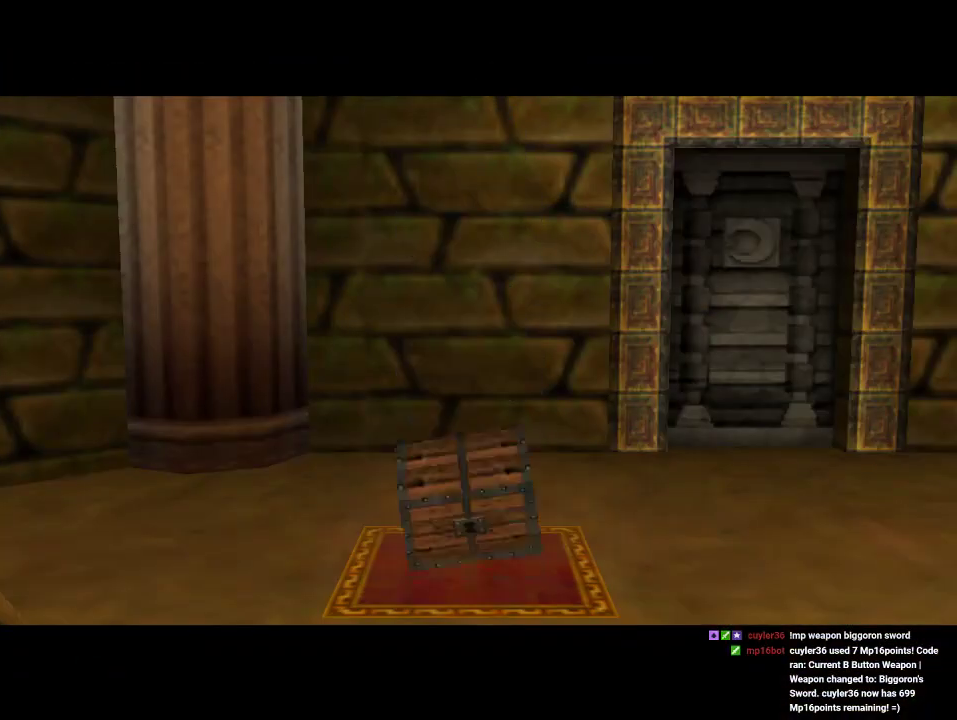
{"buttons": [], "left_stick": "center", "events": []}
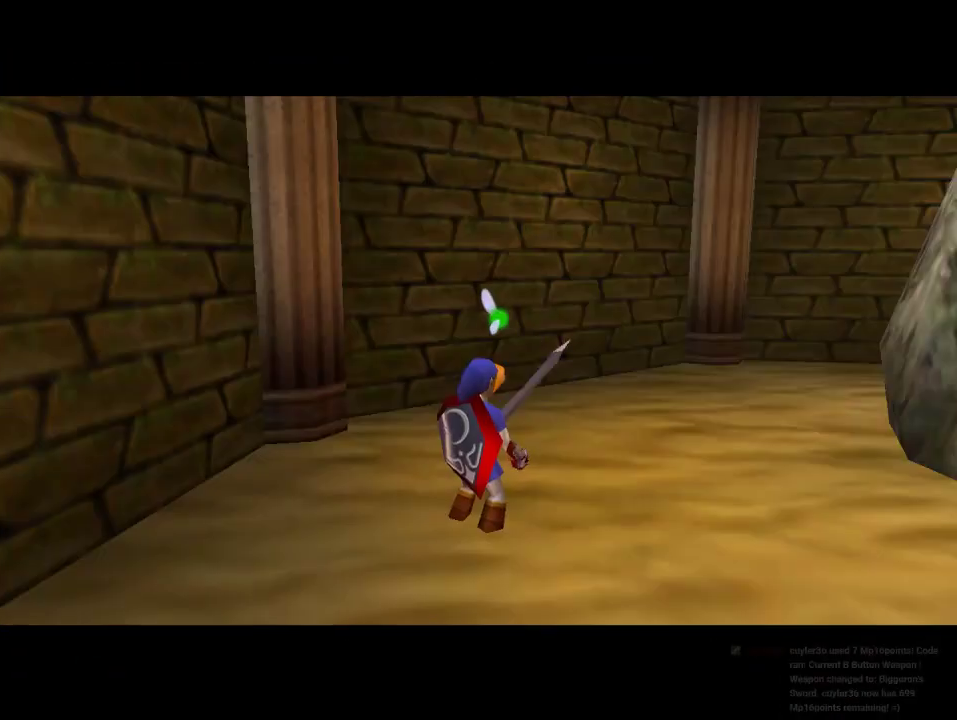
{"buttons": [], "left_stick": "right", "events": [[133, "left_stick", "up"], [333, "left_stick", "up-right"], [467, "left_stick", "right"]]}
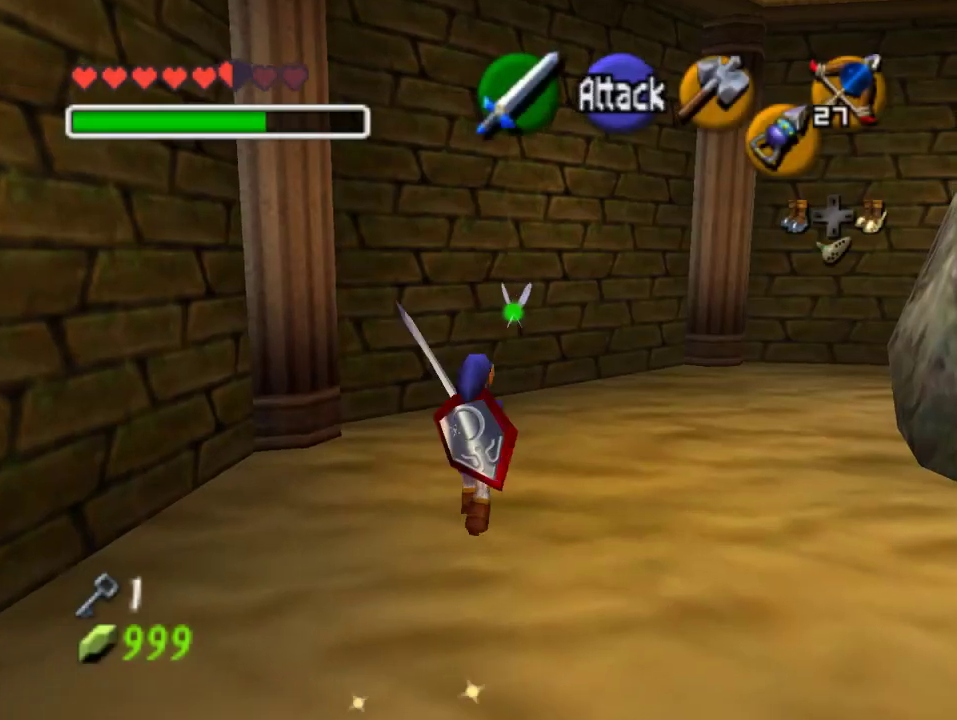
{"buttons": [], "left_stick": "up-right", "events": [[67, "left_stick", "up-right"], [200, "A", "down"], [367, "A", "up"]]}
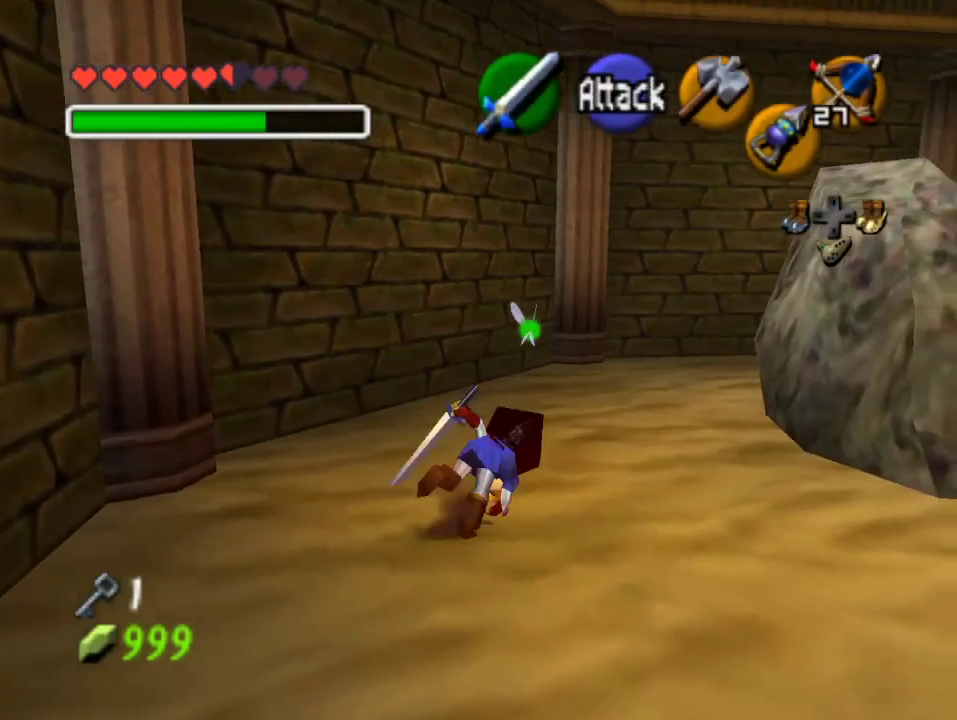
{"buttons": [], "left_stick": "up", "events": [[100, "left_stick", "up"], [267, "left_stick", "up-right"], [400, "left_stick", "up"]]}
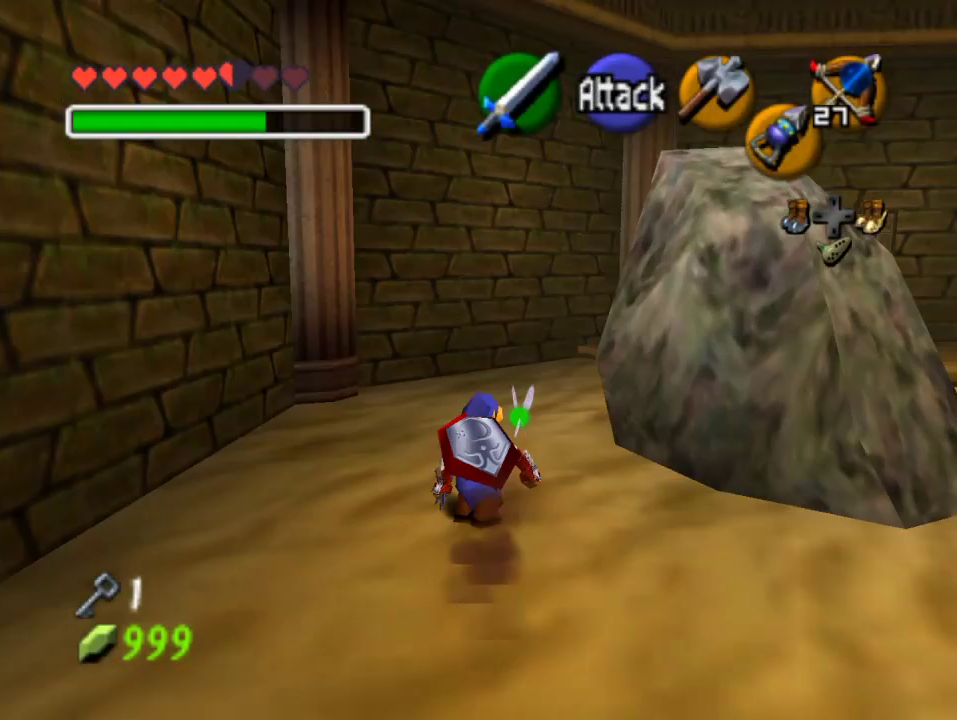
{"buttons": [], "left_stick": "up-right", "events": [[433, "left_stick", "up-right"]]}
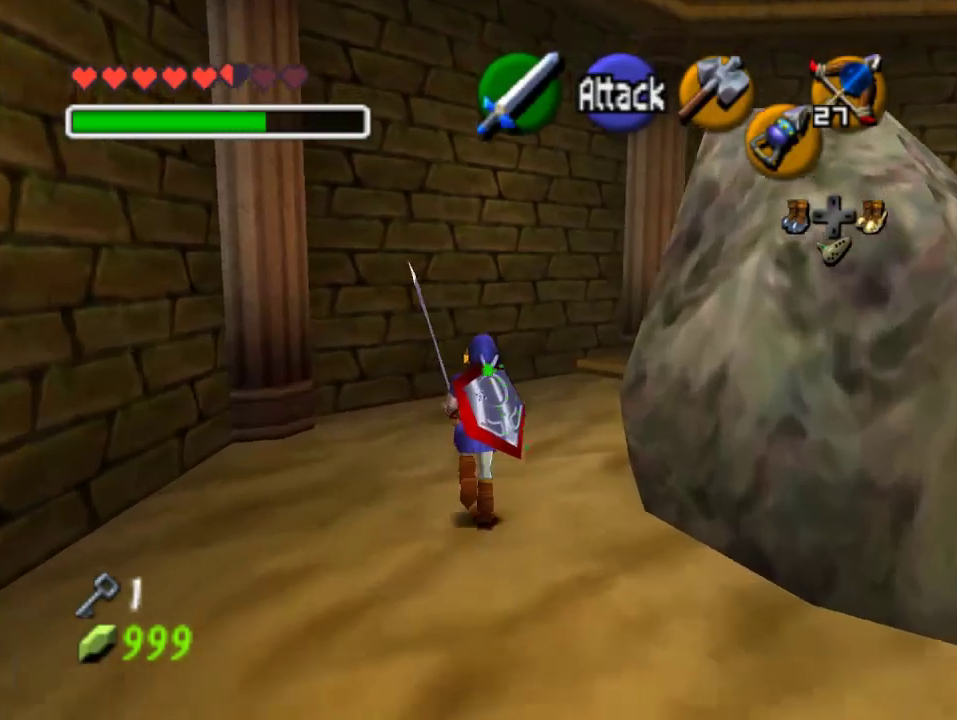
{"buttons": [], "left_stick": "up", "events": [[167, "A", "down"], [367, "A", "up"], [433, "left_stick", "up"]]}
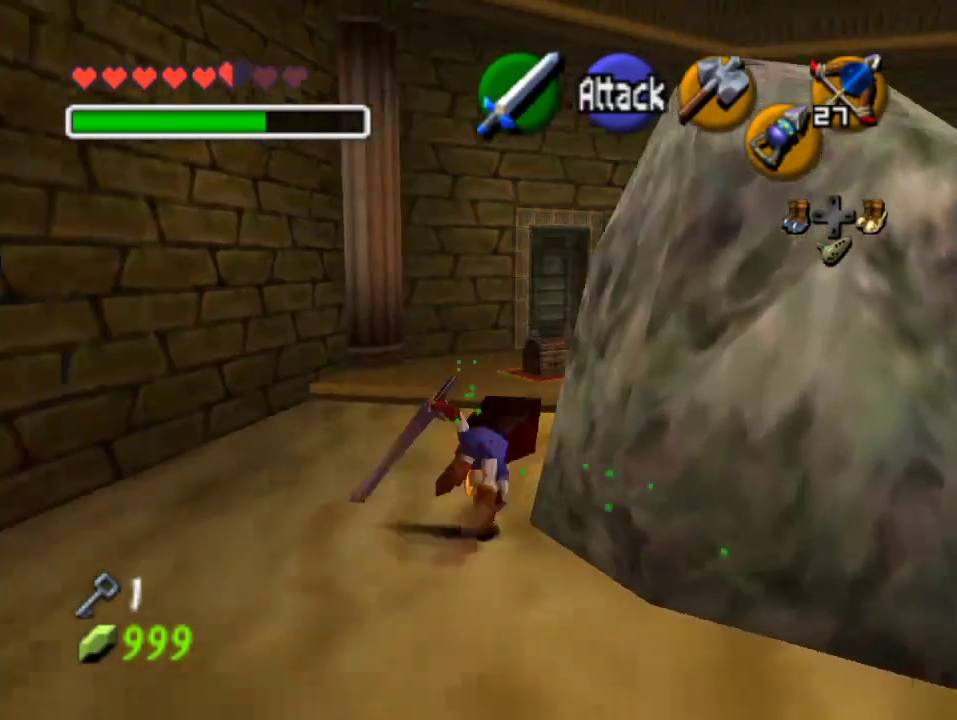
{"buttons": [], "left_stick": "up-right", "events": [[467, "left_stick", "up-right"]]}
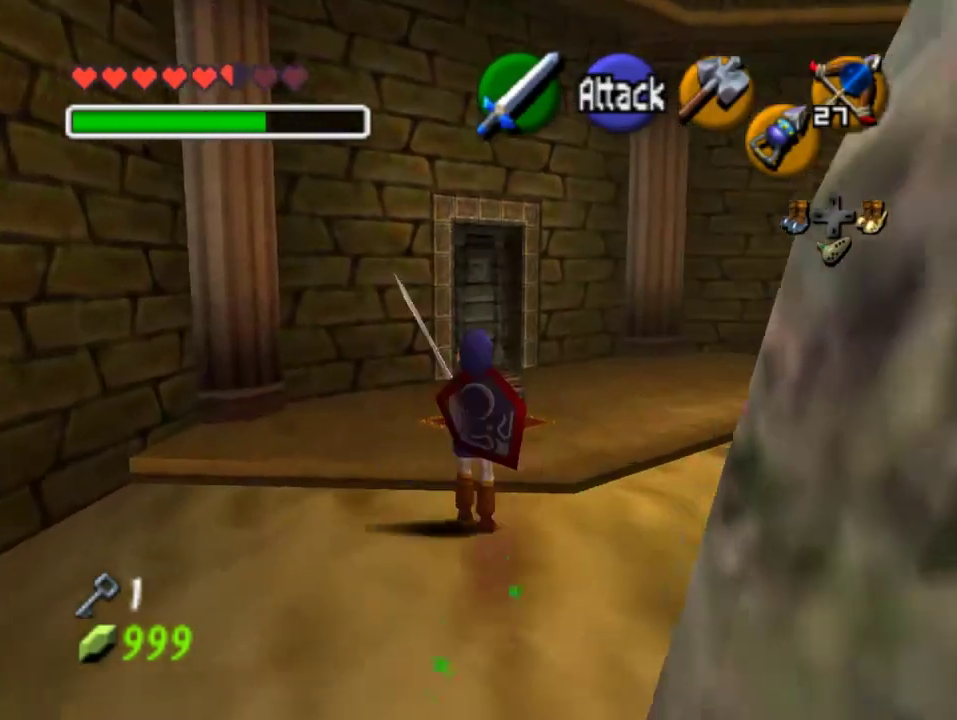
{"buttons": ["A"], "left_stick": "center", "events": [[100, "left_stick", "up"], [367, "left_stick", "center"], [400, "A", "down"]]}
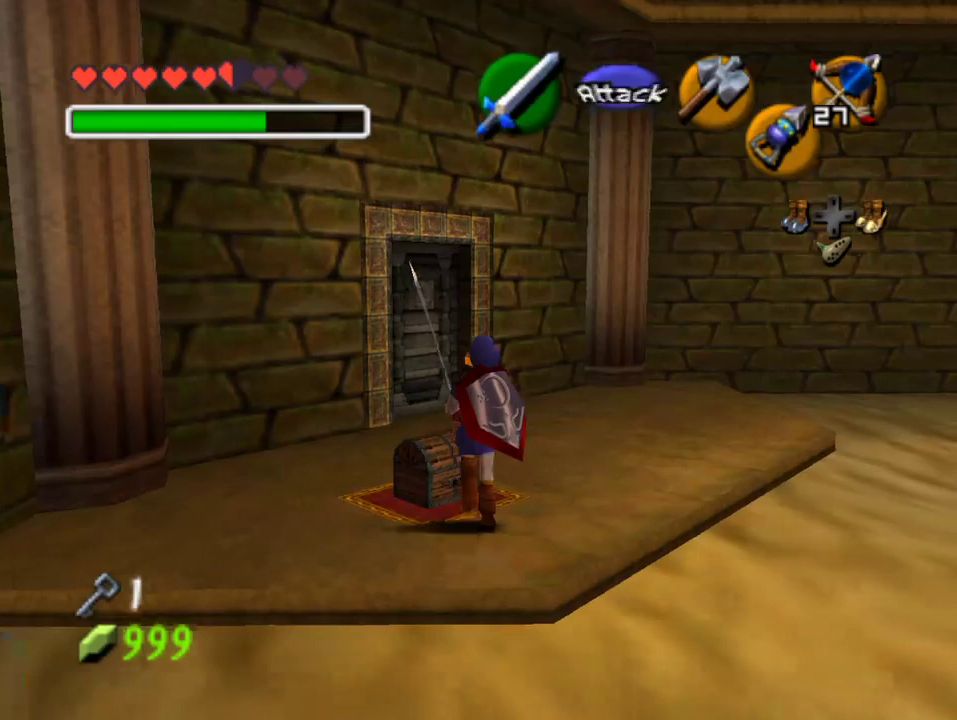
{"buttons": ["A"], "left_stick": "center", "events": [[33, "A", "up"], [100, "A", "down"], [167, "A", "up"], [233, "A", "down"], [333, "A", "up"], [400, "A", "down"]]}
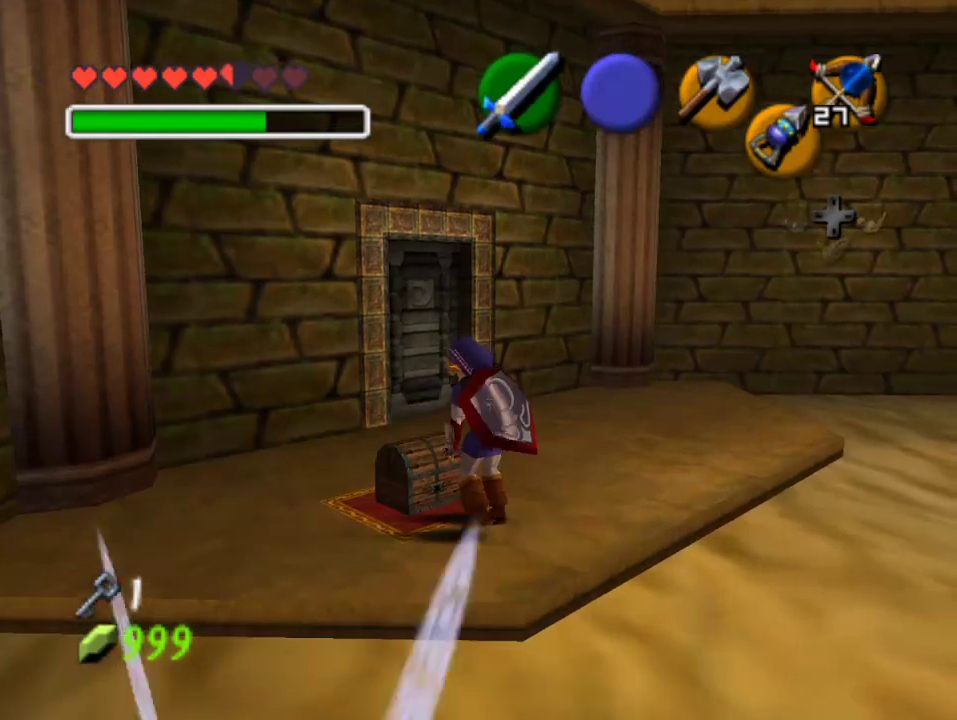
{"buttons": [], "left_stick": "center", "events": [[67, "A", "up"]]}
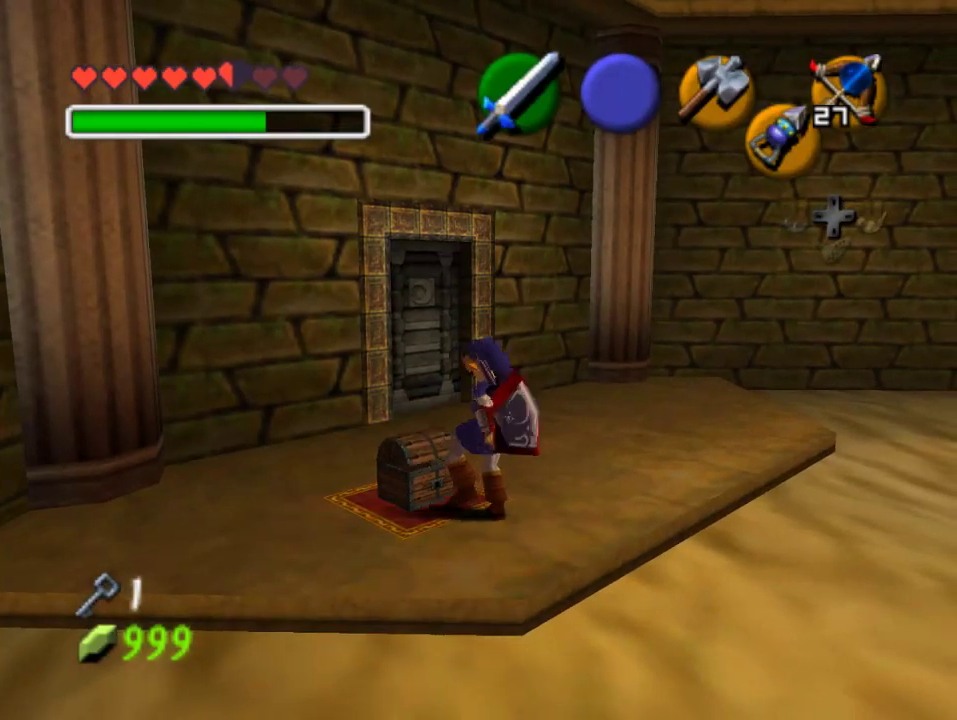
{"buttons": [], "left_stick": "center", "events": []}
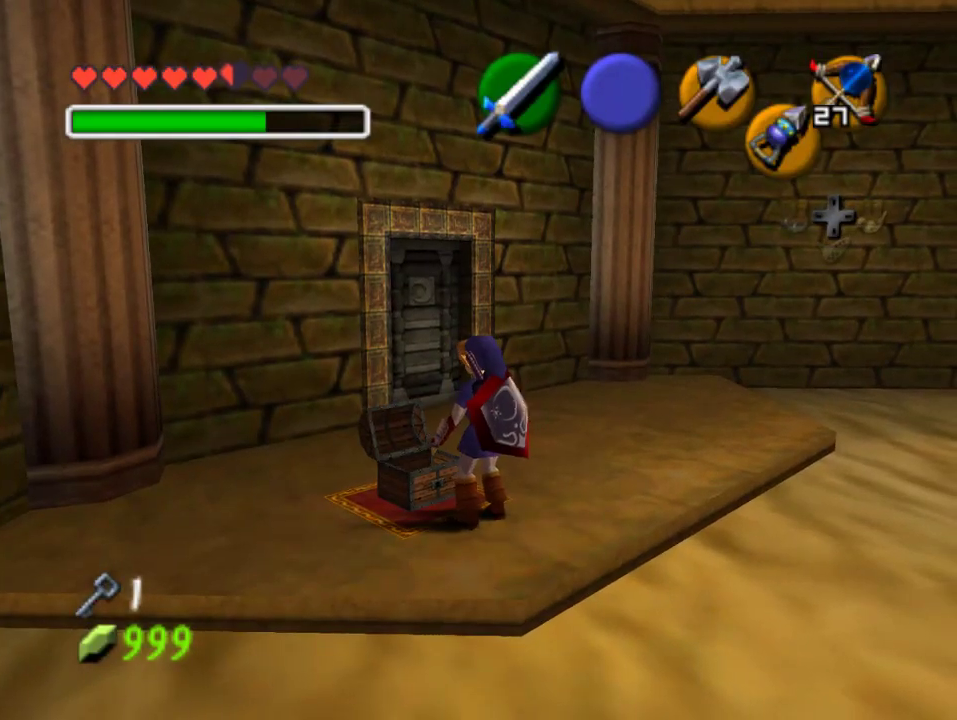
{"buttons": [], "left_stick": "center", "events": []}
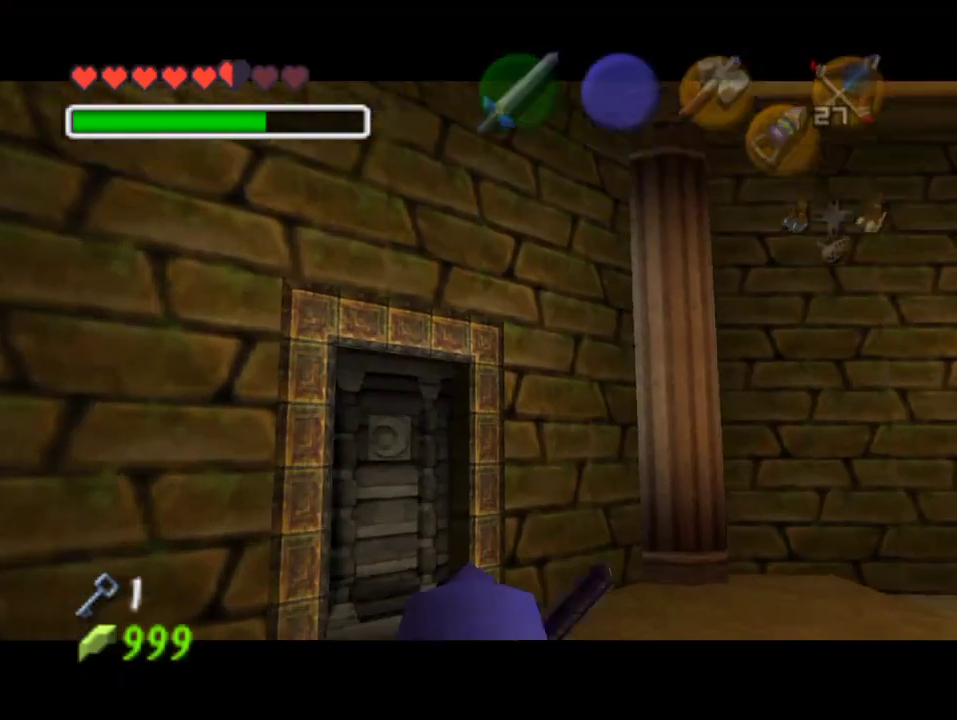
{"buttons": [], "left_stick": "center", "events": []}
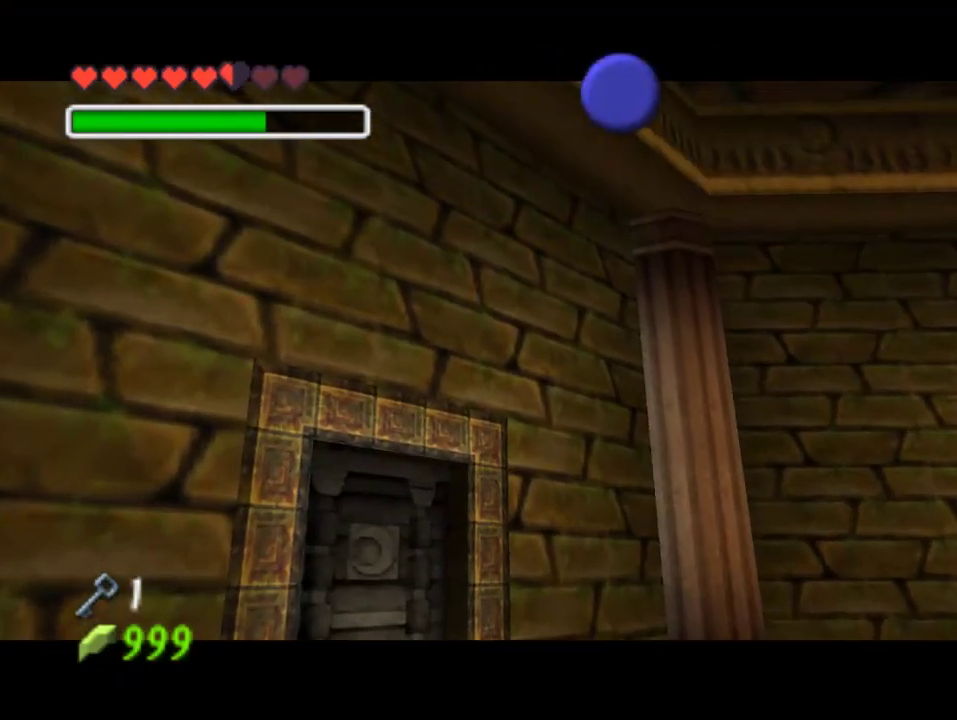
{"buttons": [], "left_stick": "center", "events": []}
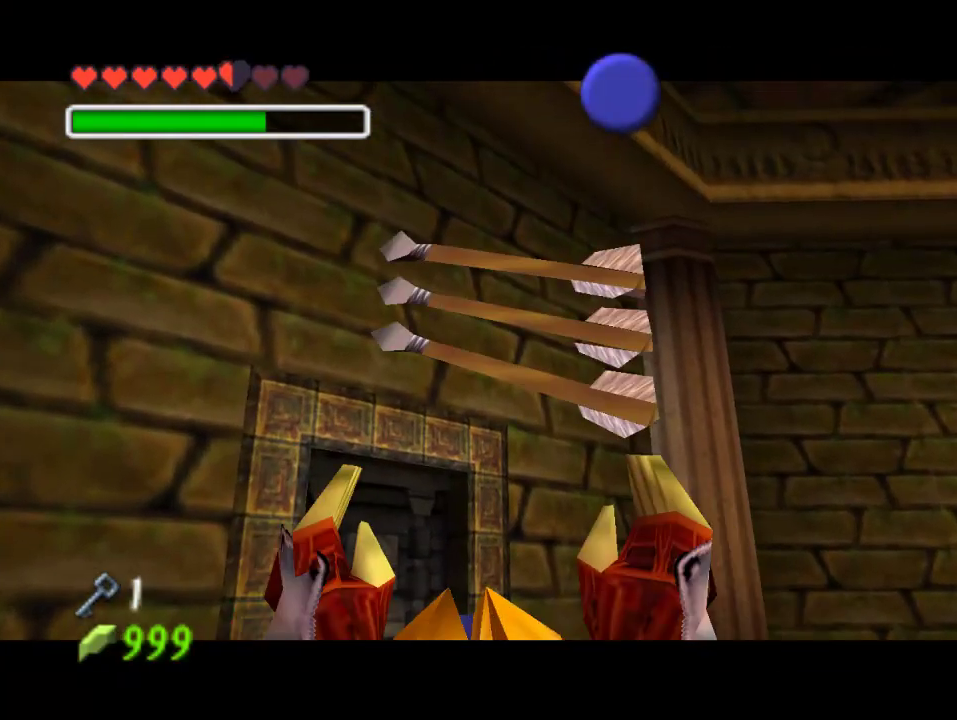
{"buttons": [], "left_stick": "center", "events": [[233, "B", "down"], [300, "A", "down"], [300, "B", "up"], [367, "A", "up"], [433, "A", "down"], [500, "A", "up"]]}
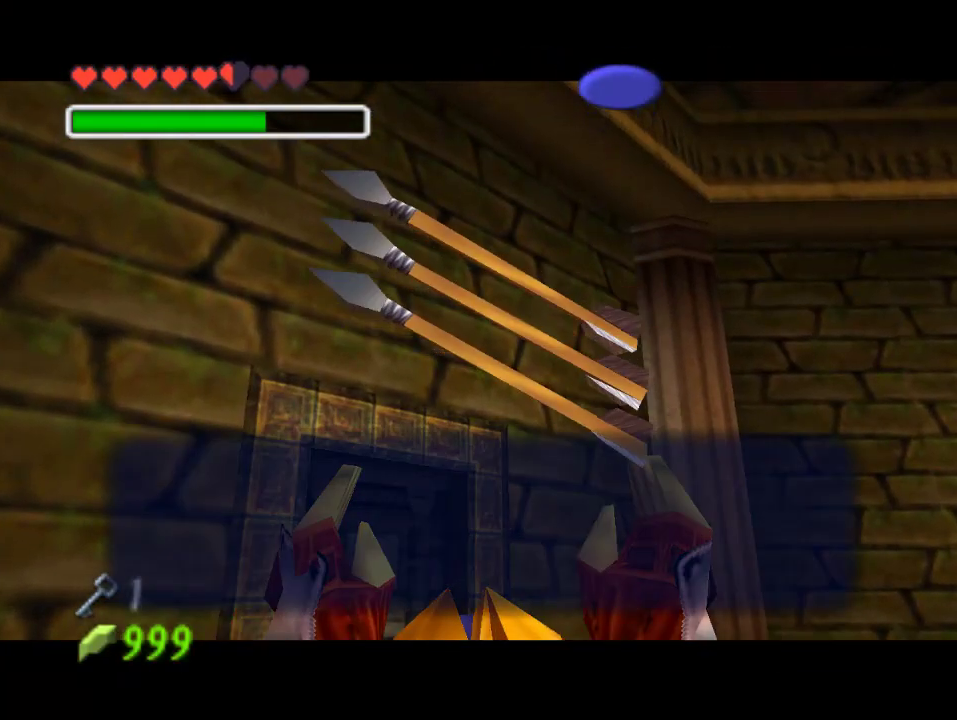
{"buttons": ["A"], "left_stick": "up", "events": [[333, "left_stick", "up"], [433, "A", "down"]]}
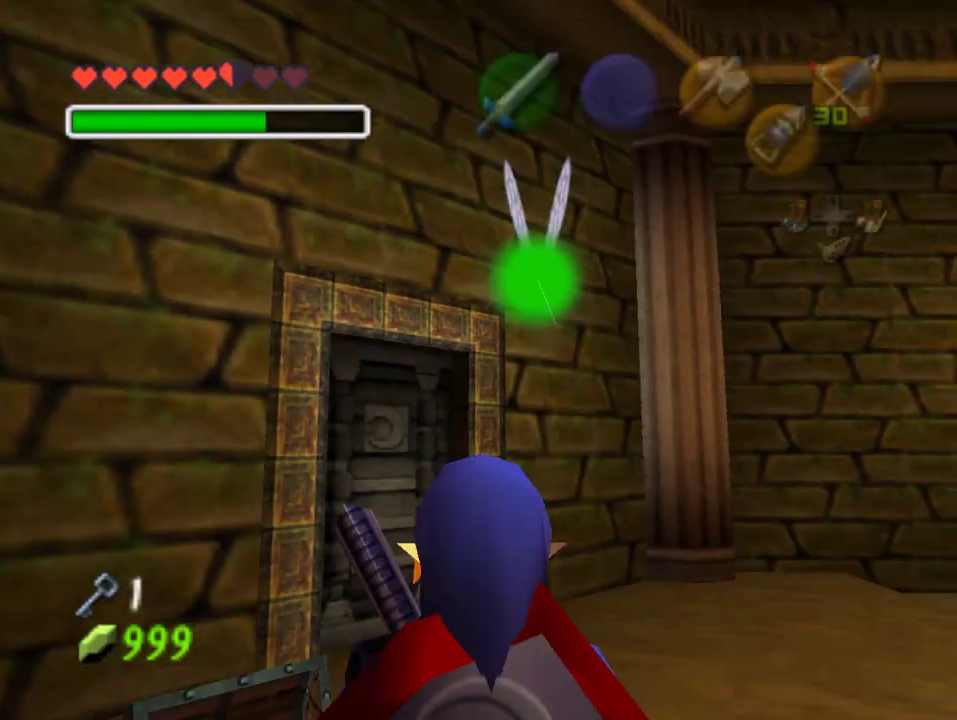
{"buttons": [], "left_stick": "up", "events": [[33, "A", "up"]]}
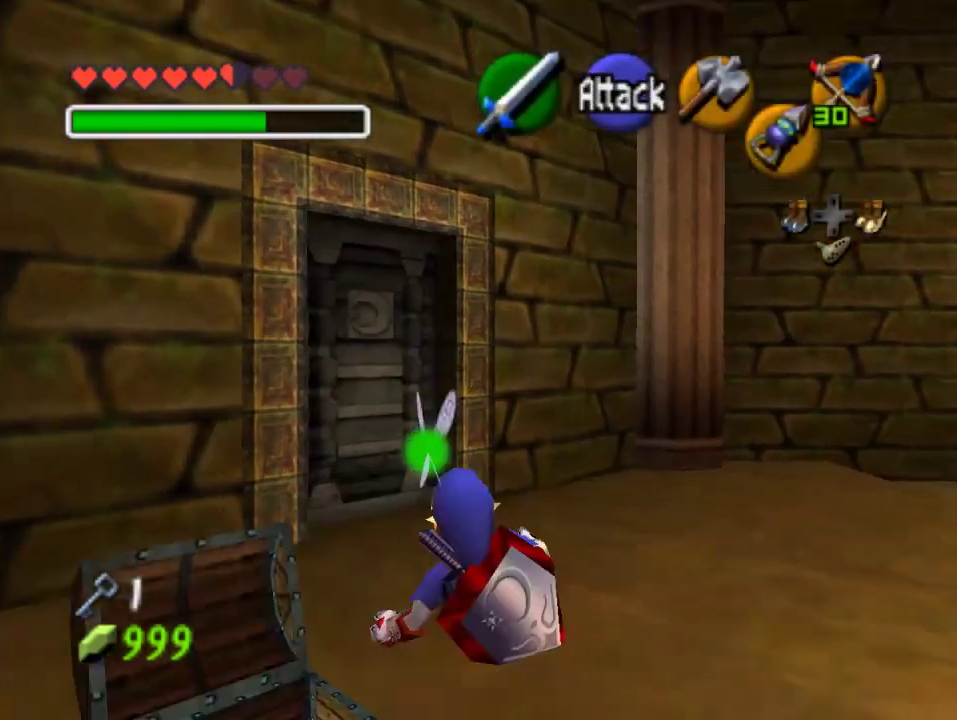
{"buttons": [], "left_stick": "center", "events": [[133, "left_stick", "up-left"], [367, "A", "down"], [433, "left_stick", "center"], [467, "A", "up"]]}